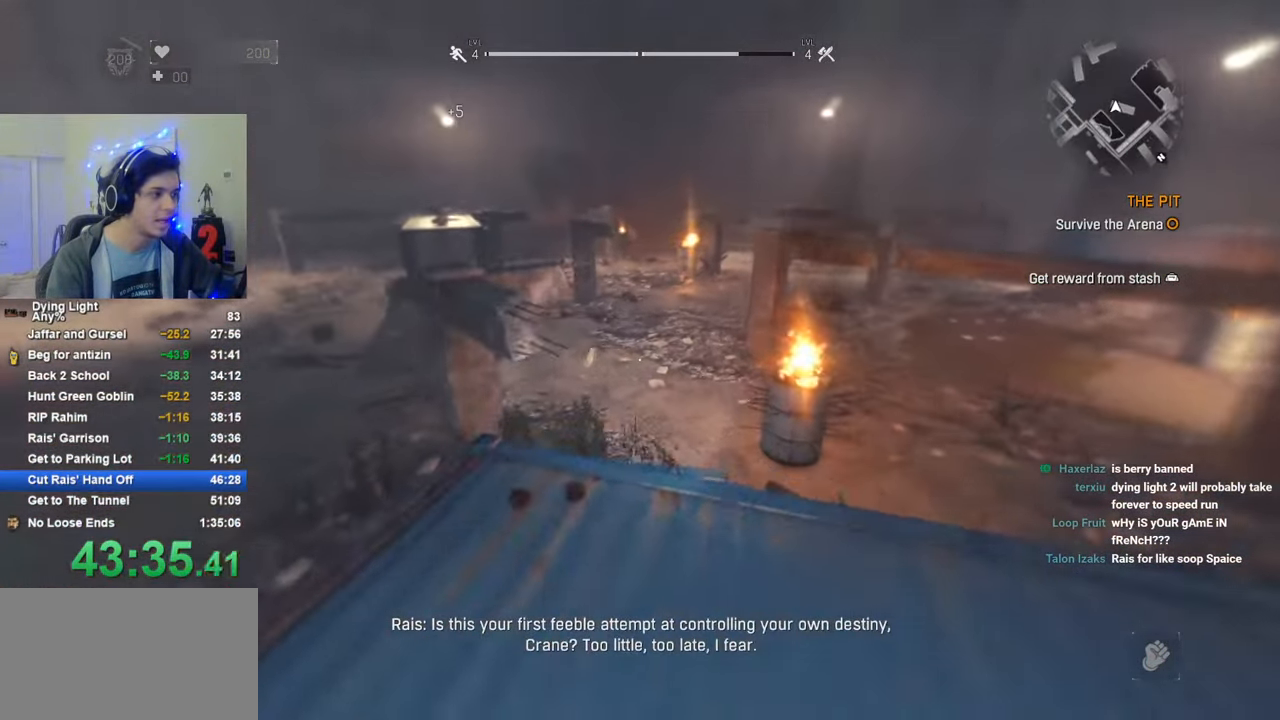
Gameplay with keyboard and mouse; each line is a JSON object with the keys and mouse buttons held at the frame after it. "events" lists presses ("down") and releases ("up") of "1", "2", "3", "4", "5", "a", "alt", "c", "caps_lock", "ctrl", "d", "e", "f", "g", "q", "r", "s", "shift", "space", "t", "tab", "v", "w", "x", "z", "mouse_left", "mouse_wheel" and "mouse_right" between this image and that frame as [ms after this image, input, new state], when the widget could be followed in between. "mouse_left", "mouse_wheel", "mouse_right" = the "left", "wheel", "right" buttons of the "mouse" list. No other keys are recorded. "wheel" means that the mouse wheel is clicked or scrolled. "mouse_move" is the direction in which the mouse moves at that frame (one of eight, or "still"), when it could be read.
{"keys": ["d", "shift", "space", "w"], "mouse": [], "mouse_move": "left", "events": [[183, "d", "down"], [366, "d", "up"], [466, "d", "down"]]}
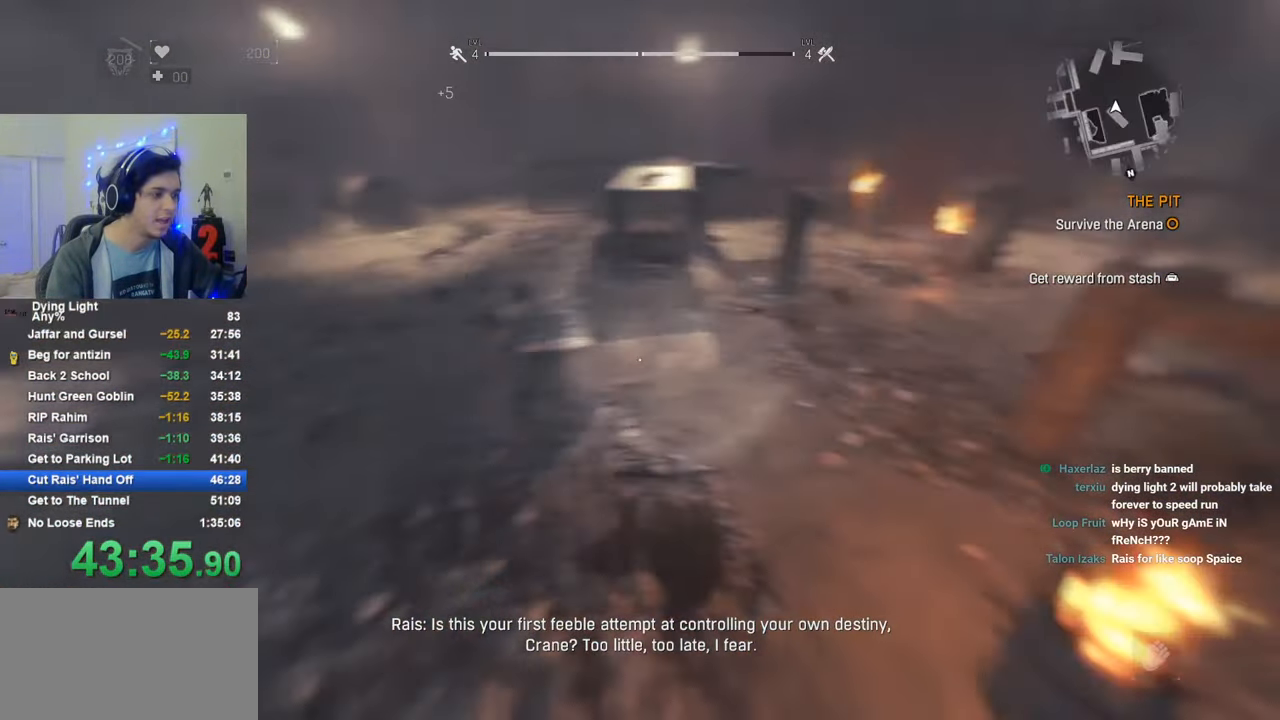
{"keys": ["shift", "space", "w"], "mouse": [], "mouse_move": "still", "events": [[50, "d", "up"]]}
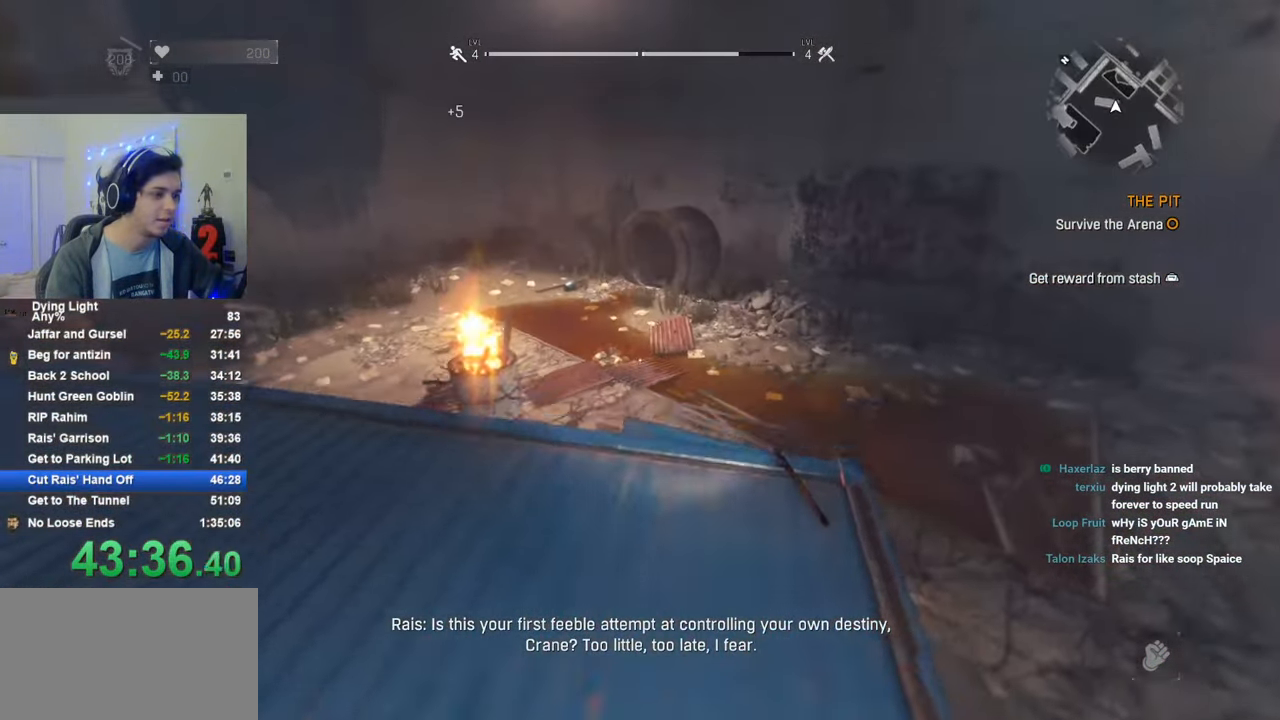
{"keys": ["d", "shift", "space", "w"], "mouse": [], "mouse_move": "left", "events": [[33, "space", "up"], [116, "space", "down"], [300, "d", "down"]]}
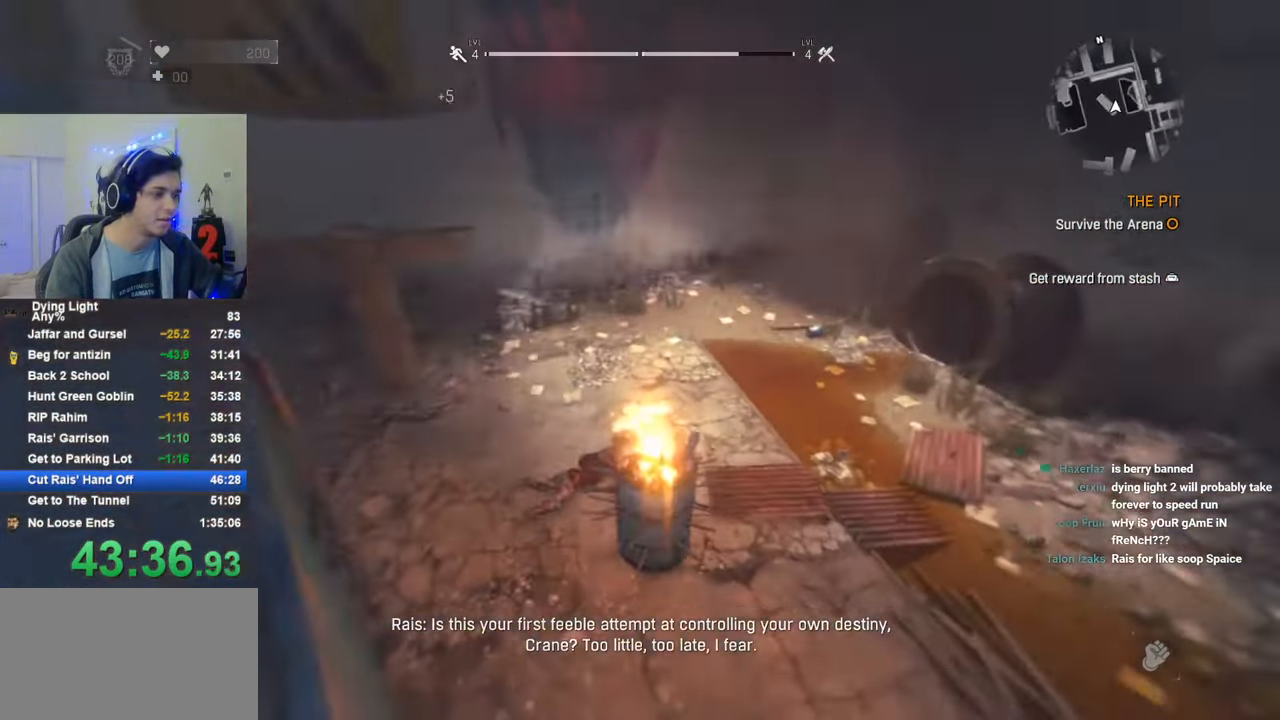
{"keys": ["shift", "space", "w"], "mouse": [], "mouse_move": "left", "events": [[233, "d", "up"]]}
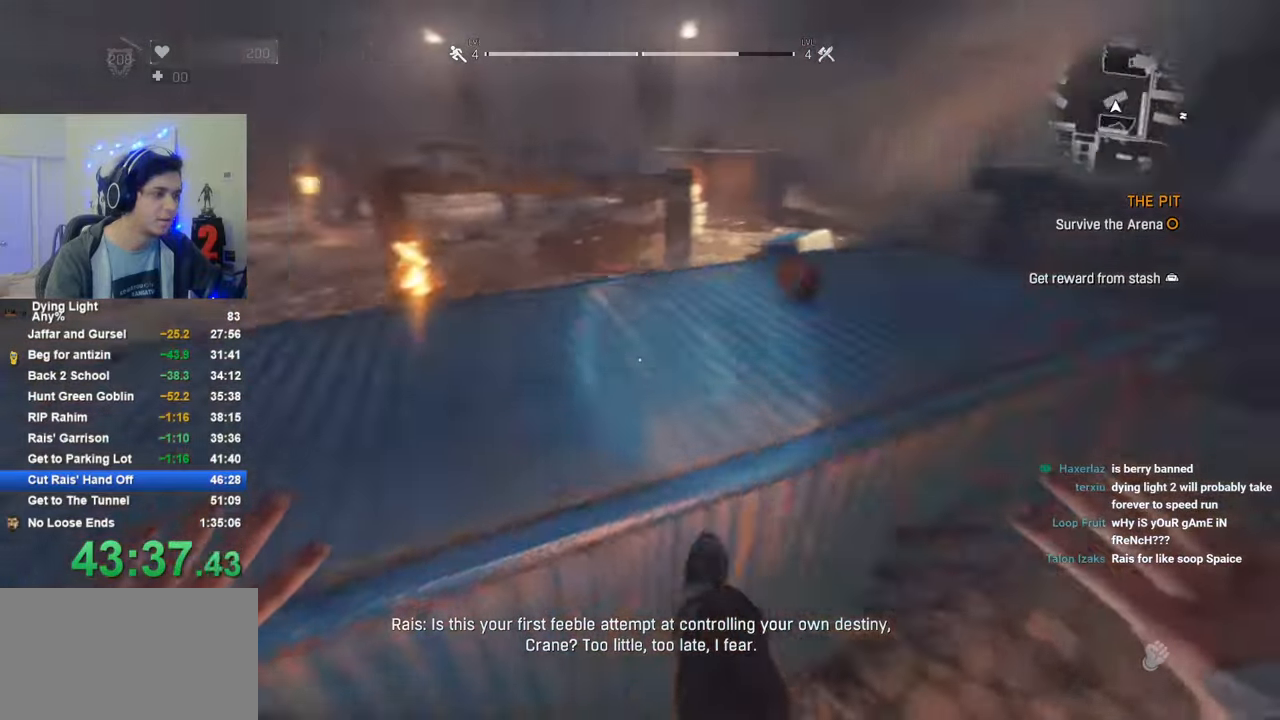
{"keys": ["a", "shift", "space", "w"], "mouse": [], "mouse_move": "left", "events": [[250, "space", "up"], [433, "space", "down"], [483, "a", "down"]]}
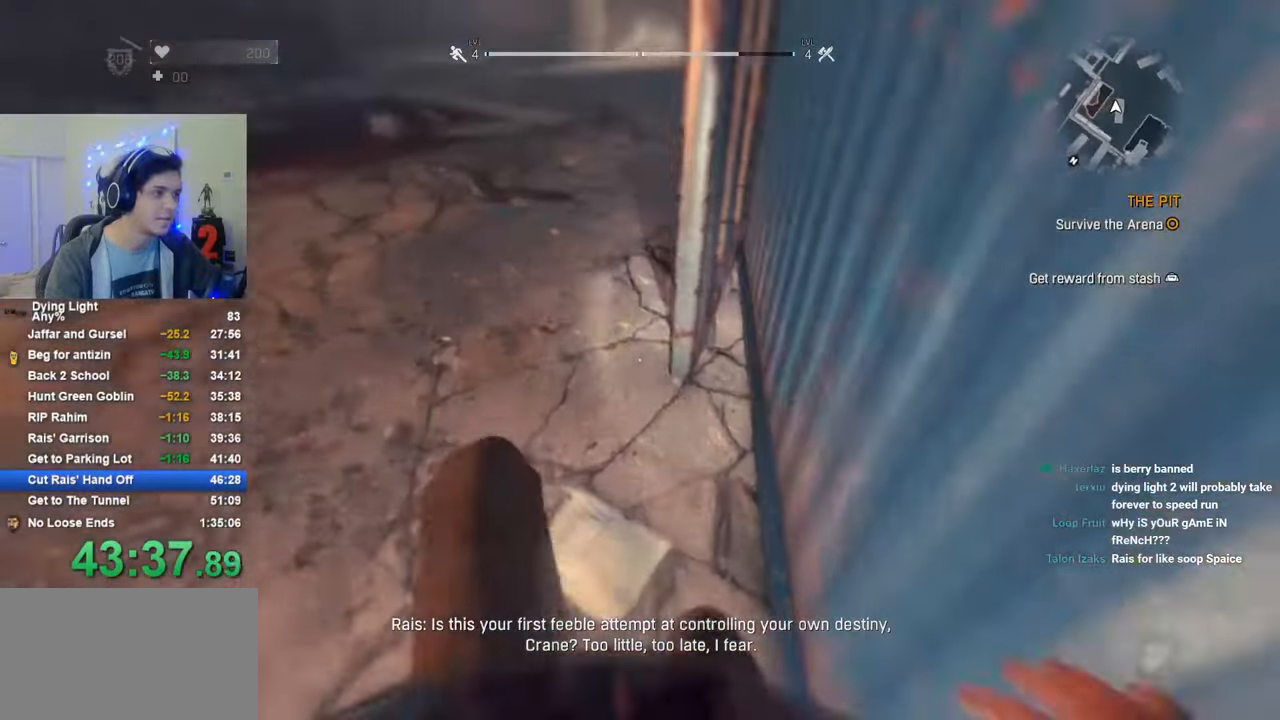
{"keys": ["shift", "space", "w"], "mouse": [], "mouse_move": "still", "events": [[33, "space", "up"], [216, "a", "up"], [216, "space", "down"]]}
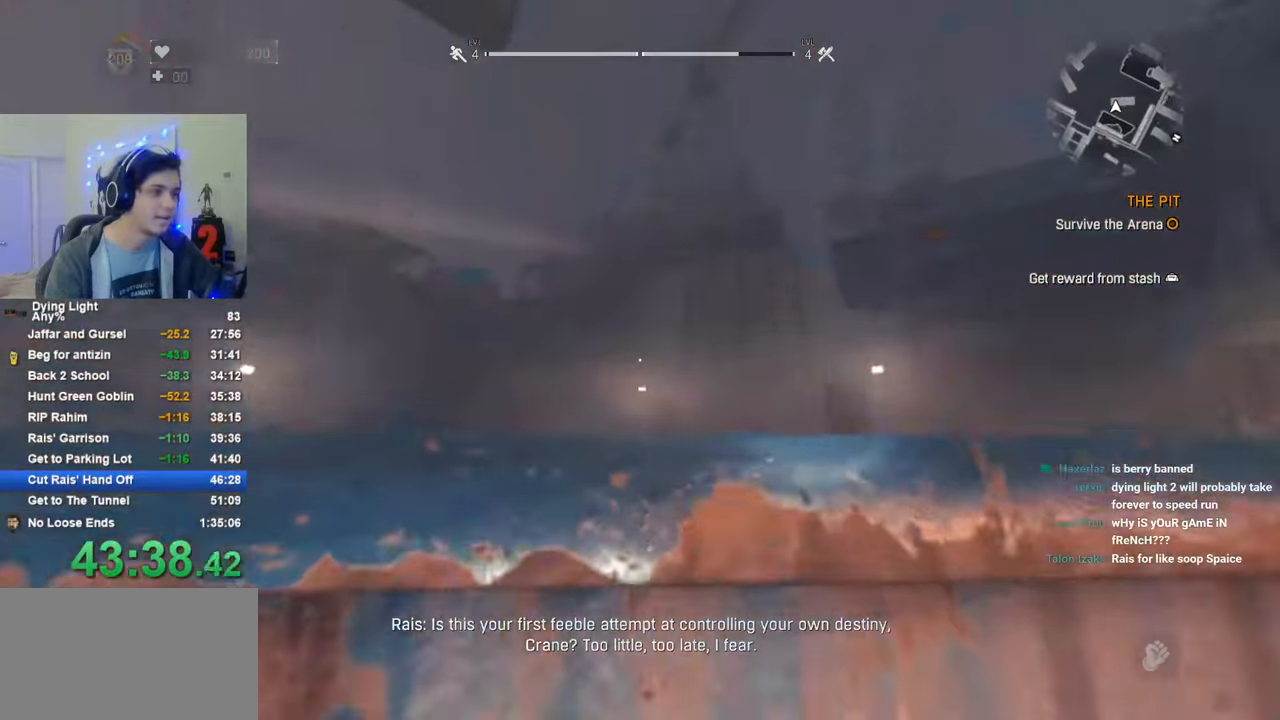
{"keys": ["shift", "w"], "mouse": [], "mouse_move": "left", "events": [[283, "q", "down"], [333, "space", "up"], [416, "q", "up"]]}
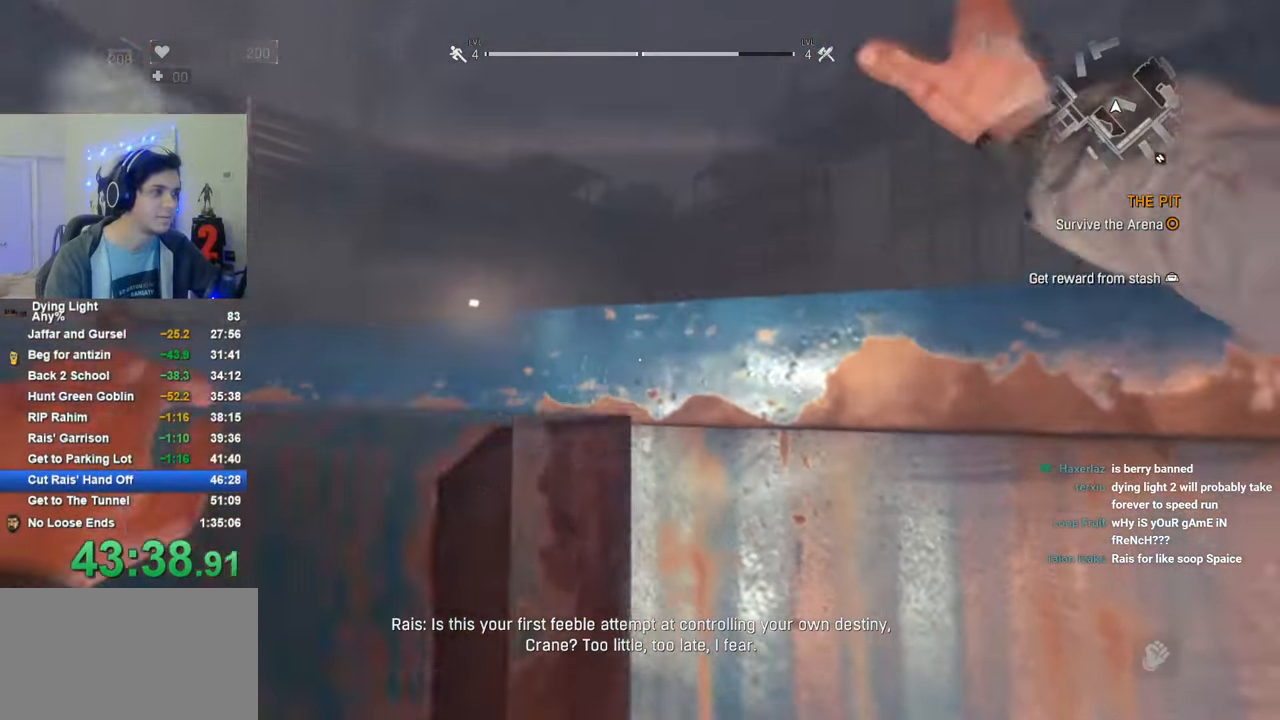
{"keys": ["d", "shift", "w"], "mouse": [], "mouse_move": "still", "events": [[433, "d", "down"]]}
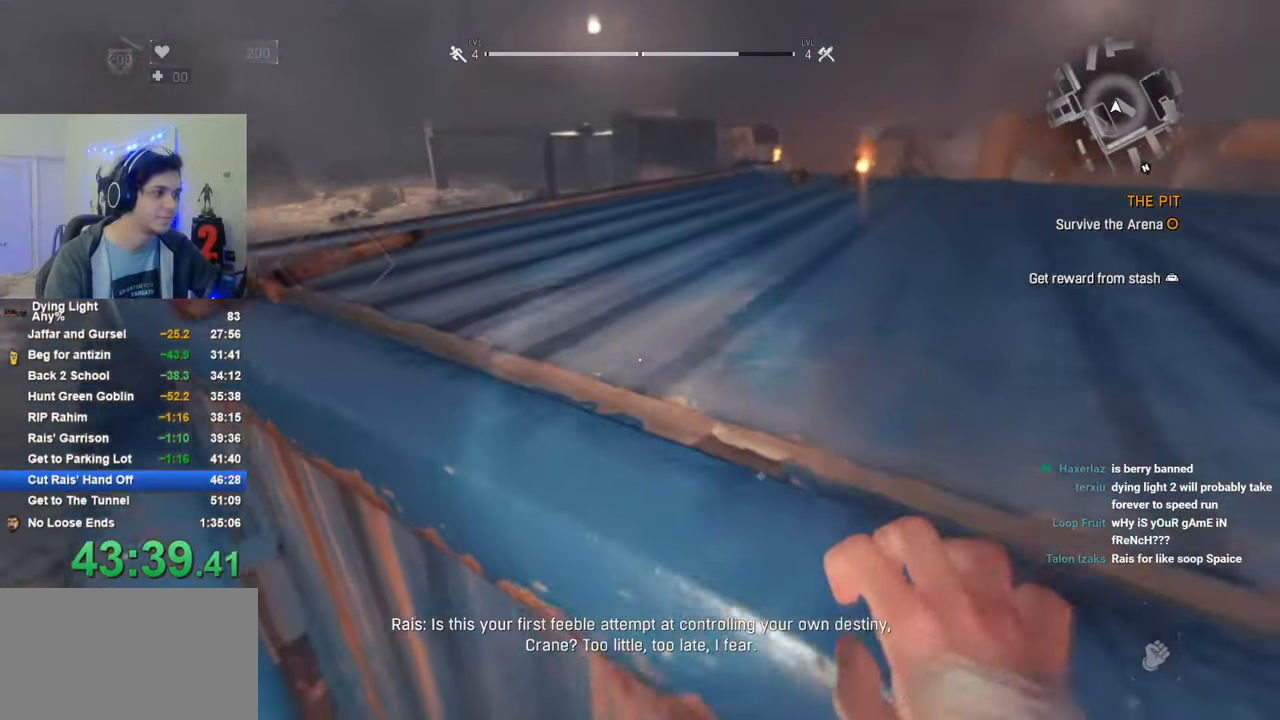
{"keys": ["d", "shift", "w"], "mouse": [], "mouse_move": "still", "events": []}
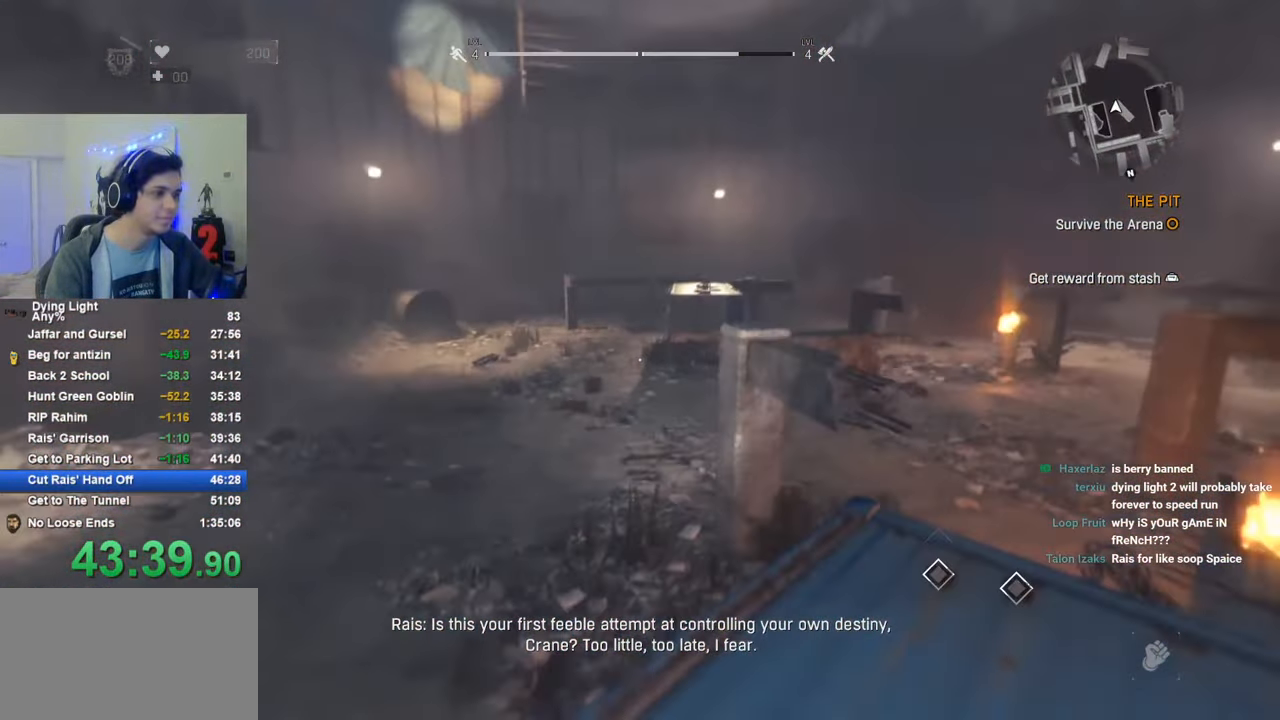
{"keys": ["shift", "space", "w"], "mouse": [], "mouse_move": "still", "events": [[100, "d", "up"], [233, "space", "down"]]}
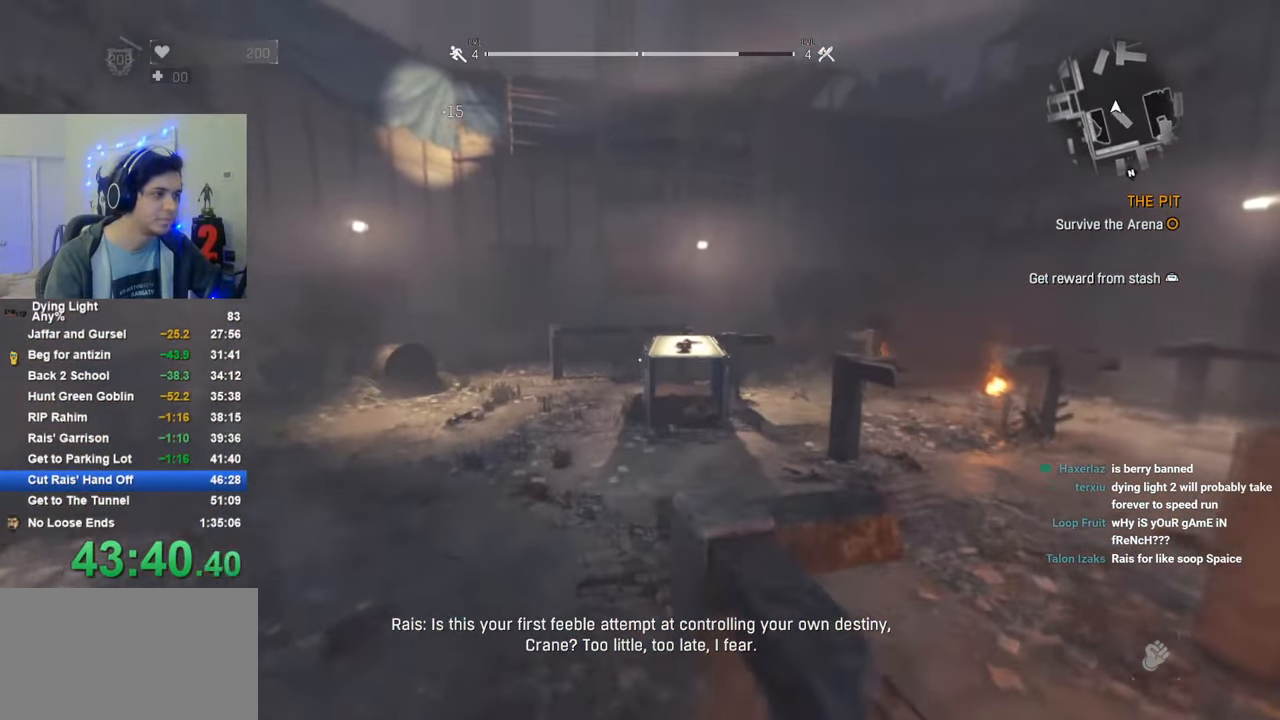
{"keys": ["shift", "space", "w"], "mouse": [], "mouse_move": "down-right", "events": []}
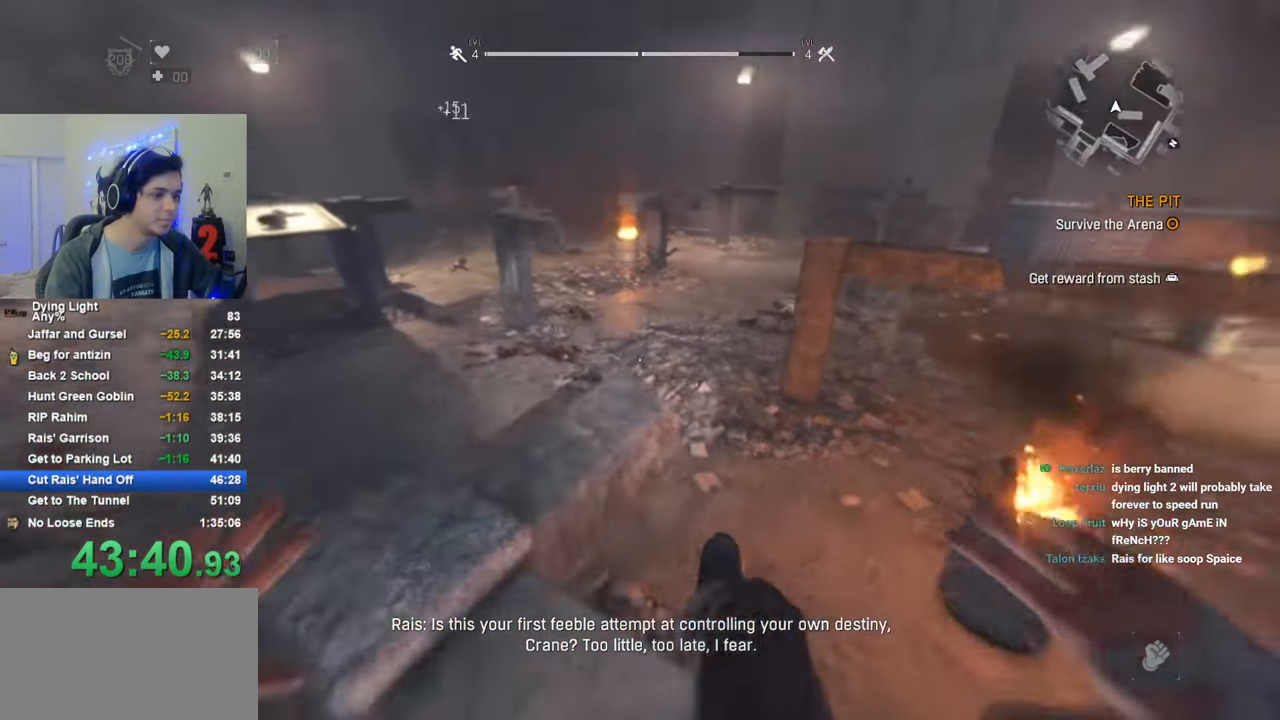
{"keys": ["d", "shift", "space", "w"], "mouse": [], "mouse_move": "left", "events": [[166, "space", "up"], [216, "d", "down"], [266, "space", "down"]]}
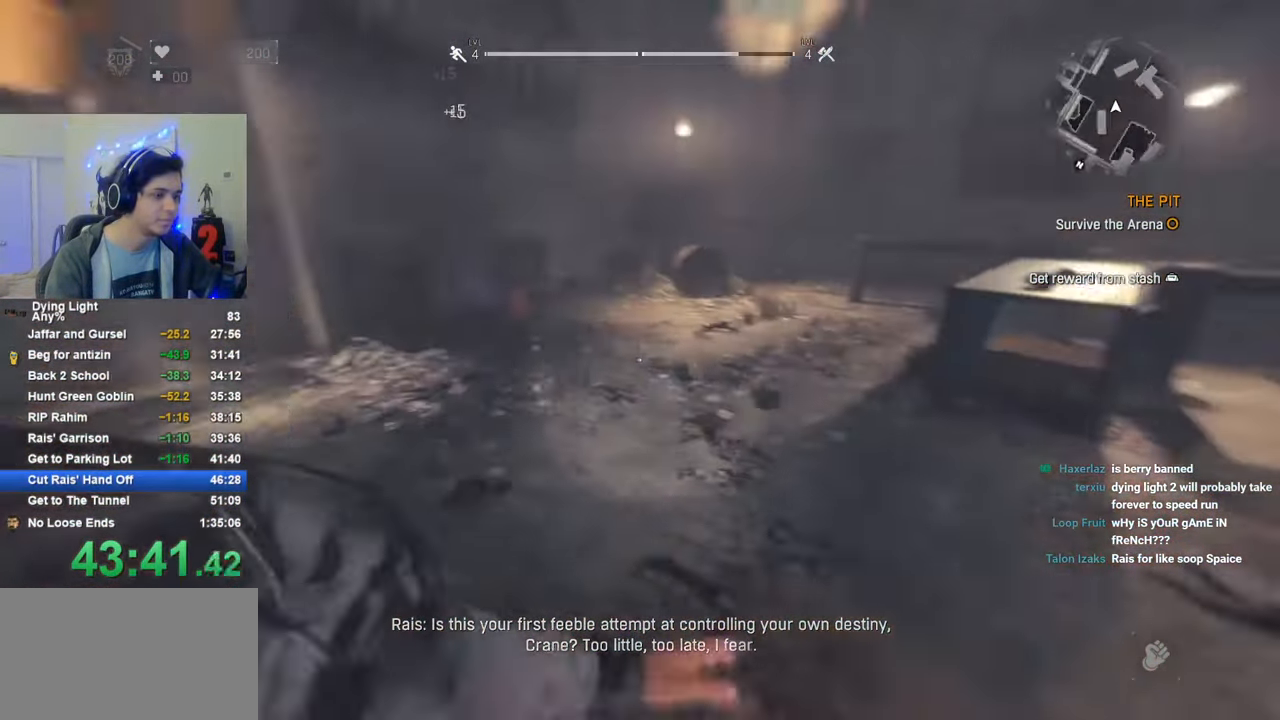
{"keys": ["shift", "space", "w"], "mouse": [], "mouse_move": "left", "events": [[233, "d", "up"]]}
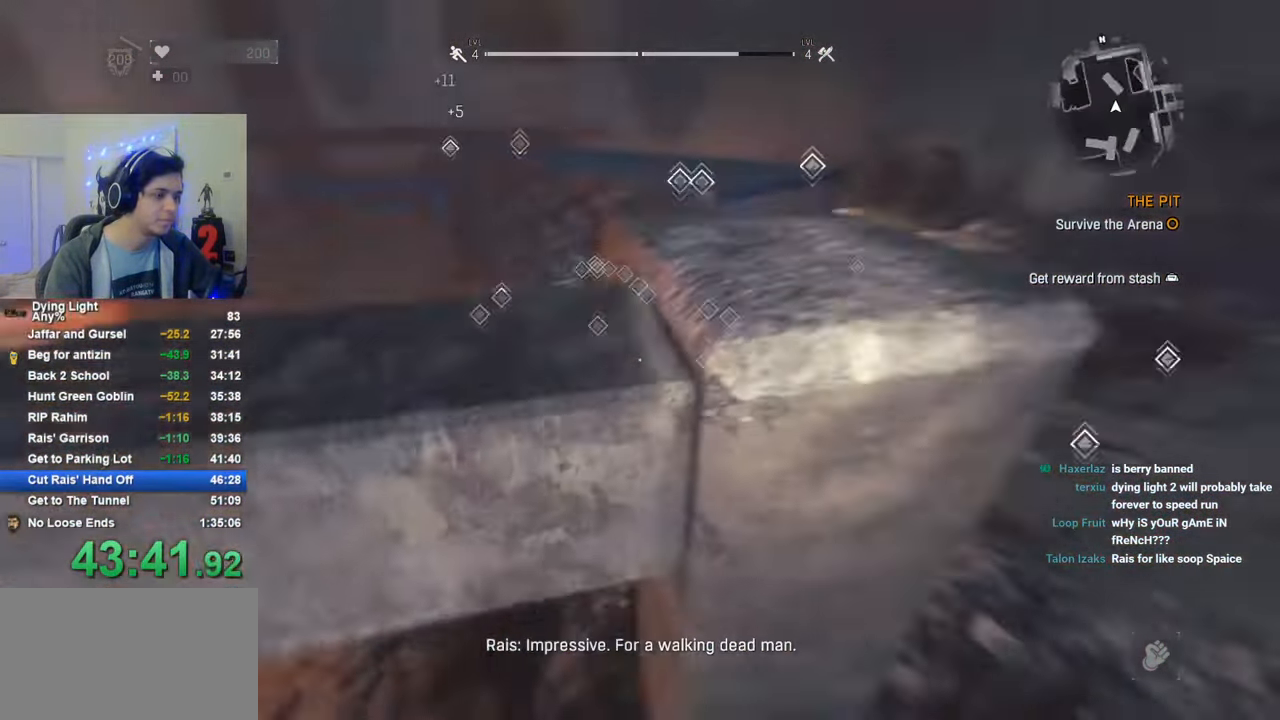
{"keys": ["shift", "space", "w"], "mouse": [], "mouse_move": "right", "events": [[250, "space", "up"], [433, "space", "down"]]}
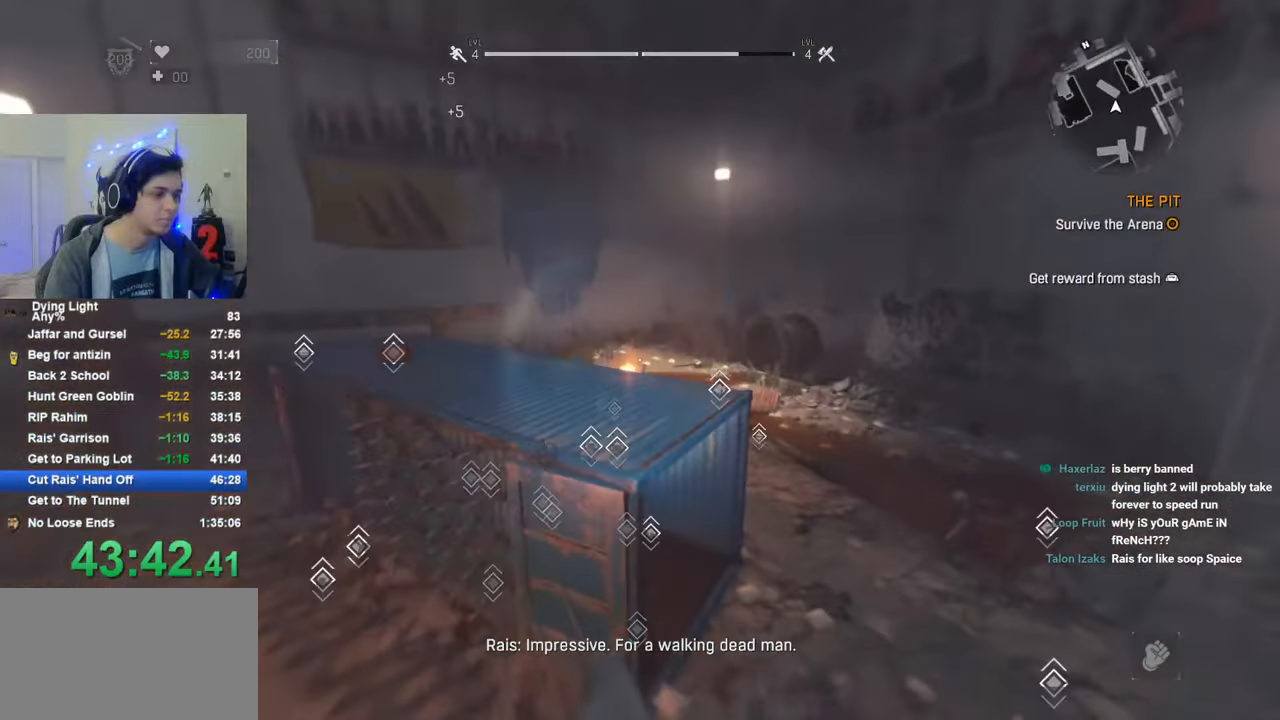
{"keys": ["d", "shift", "space", "w"], "mouse": [], "mouse_move": "still", "events": [[500, "d", "down"]]}
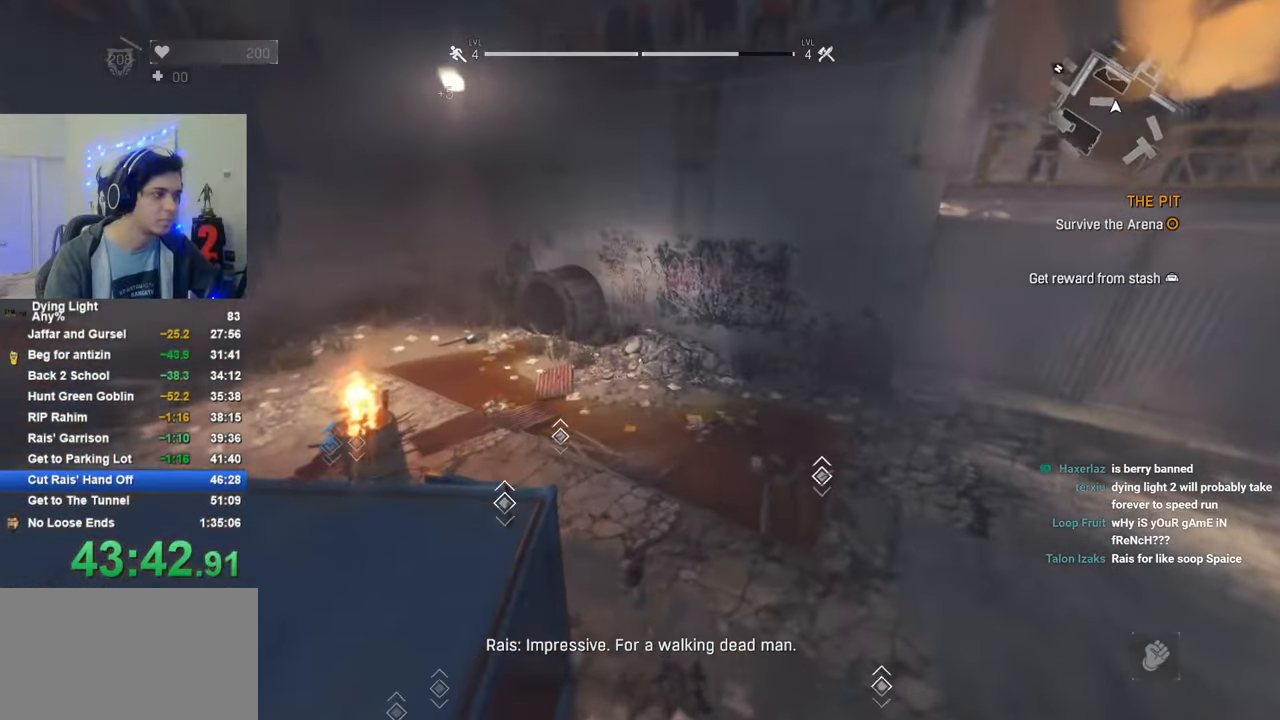
{"keys": ["shift", "space", "w"], "mouse": [], "mouse_move": "left", "events": [[83, "d", "up"]]}
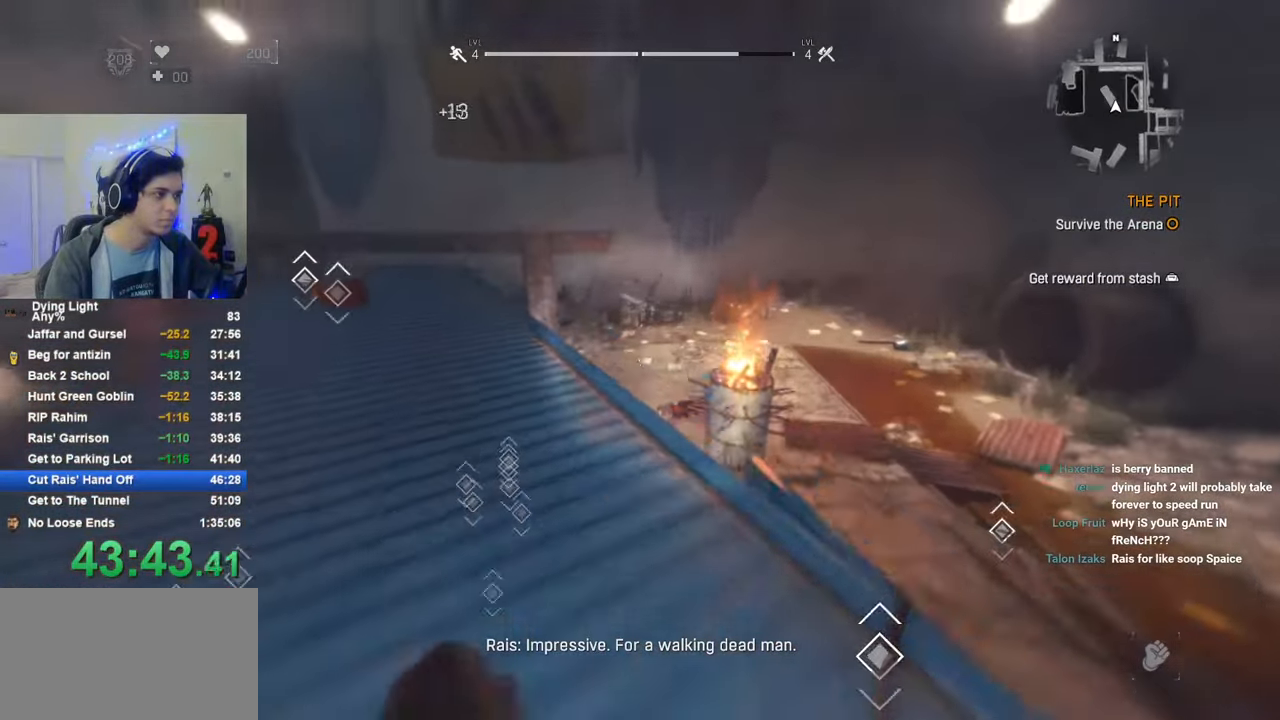
{"keys": ["d", "shift", "space", "w"], "mouse": [], "mouse_move": "still", "events": [[50, "space", "up"], [200, "space", "down"], [333, "d", "down"]]}
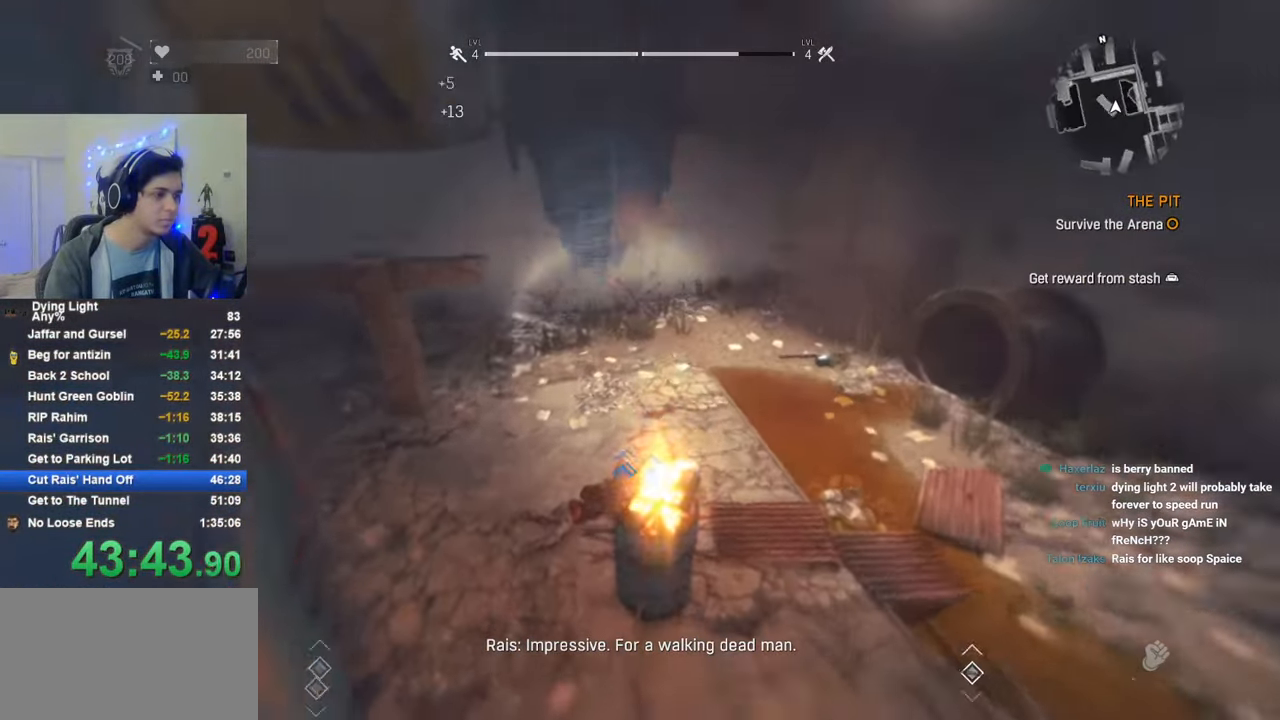
{"keys": ["shift", "space", "w"], "mouse": [], "mouse_move": "left", "events": [[116, "d", "up"]]}
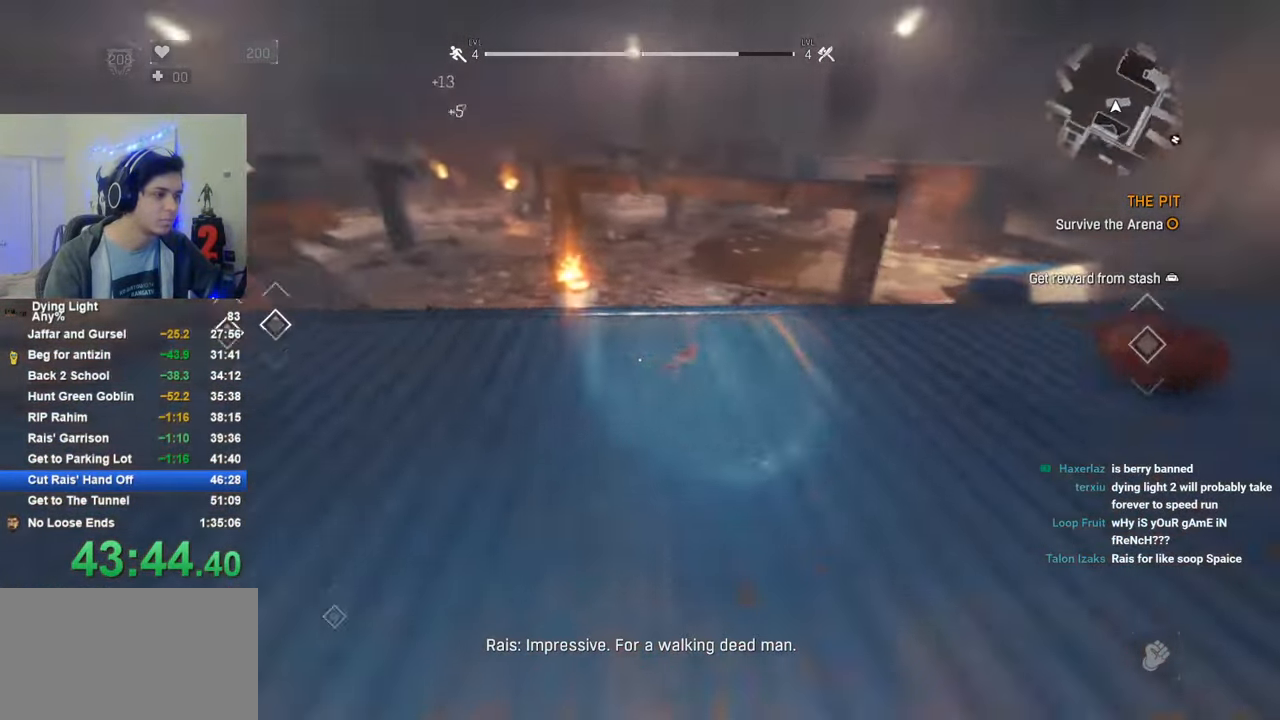
{"keys": ["shift", "w"], "mouse": [], "mouse_move": "left", "events": [[233, "space", "up"]]}
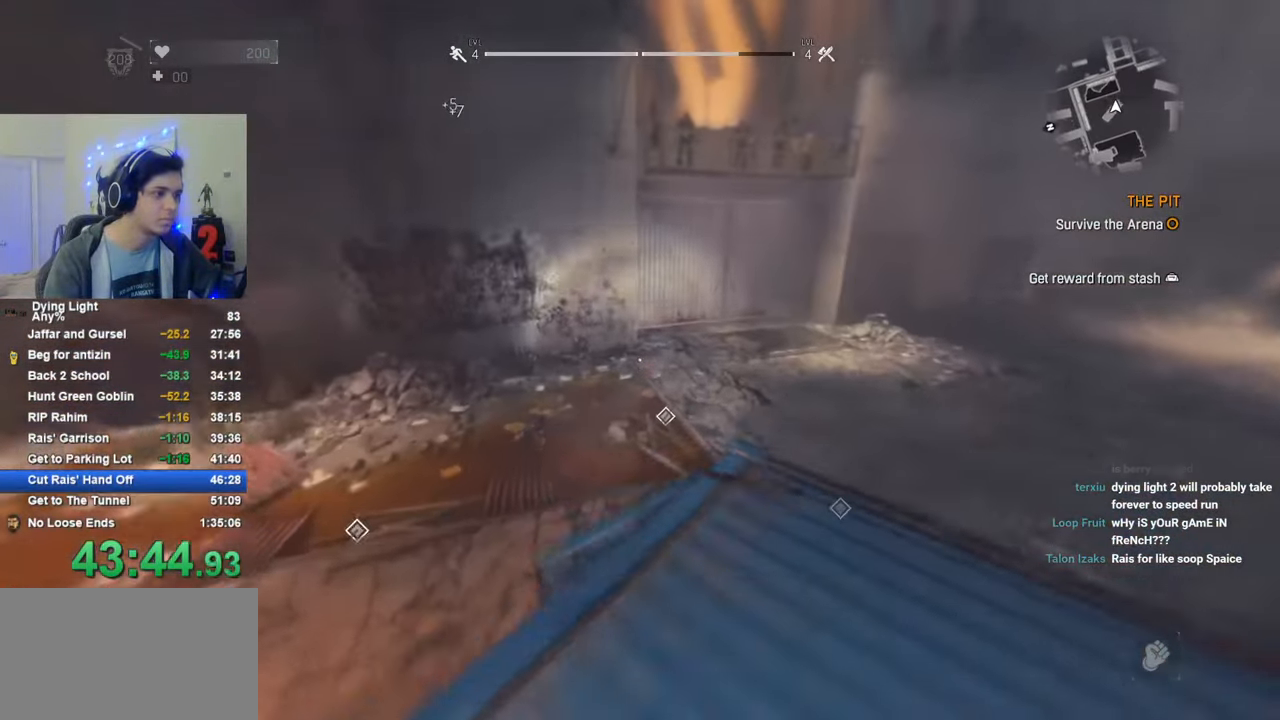
{"keys": ["q", "shift", "w"], "mouse": [], "mouse_move": "still", "events": [[483, "q", "down"]]}
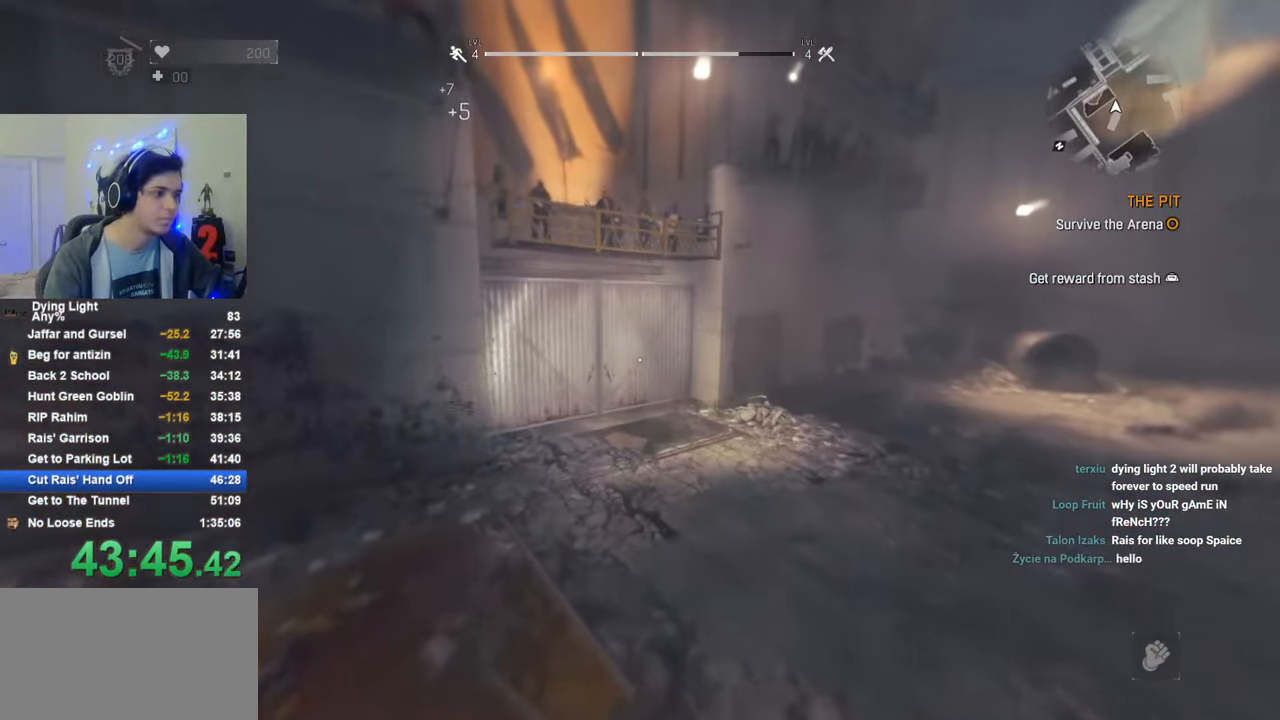
{"keys": ["shift", "w"], "mouse": [], "mouse_move": "still", "events": [[33, "q", "up"]]}
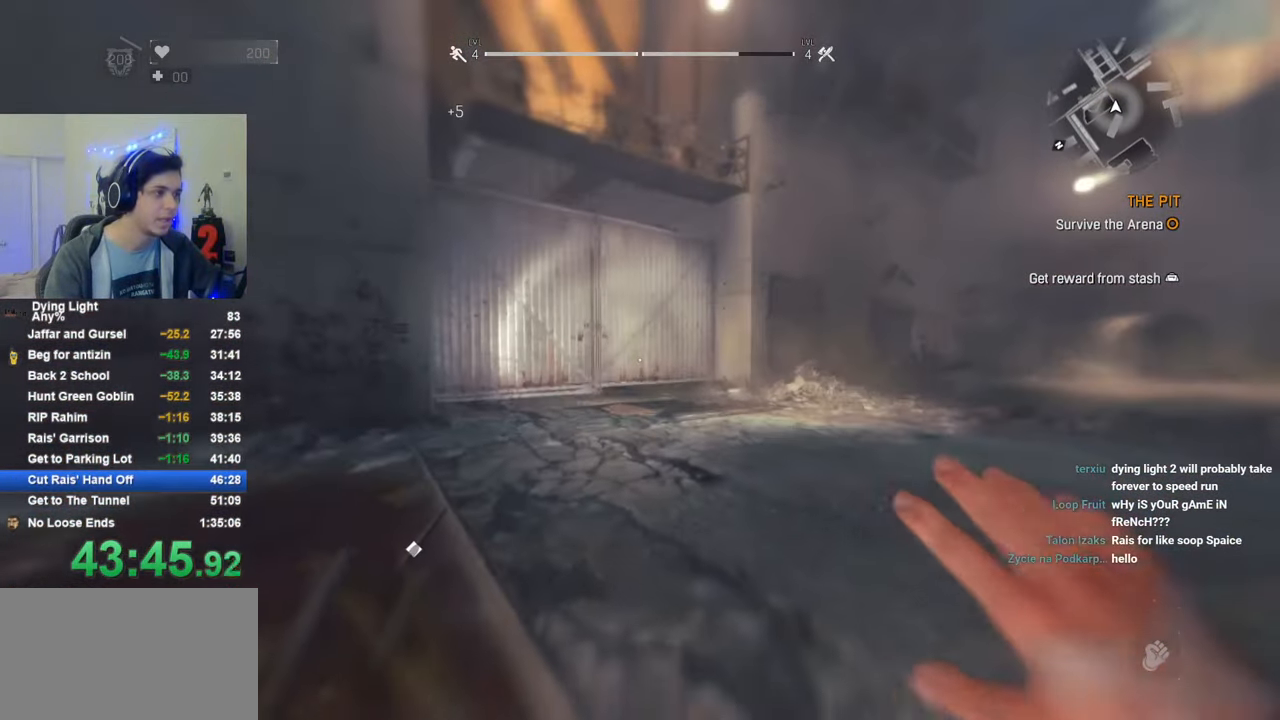
{"keys": ["shift", "w"], "mouse": [], "mouse_move": "left", "events": []}
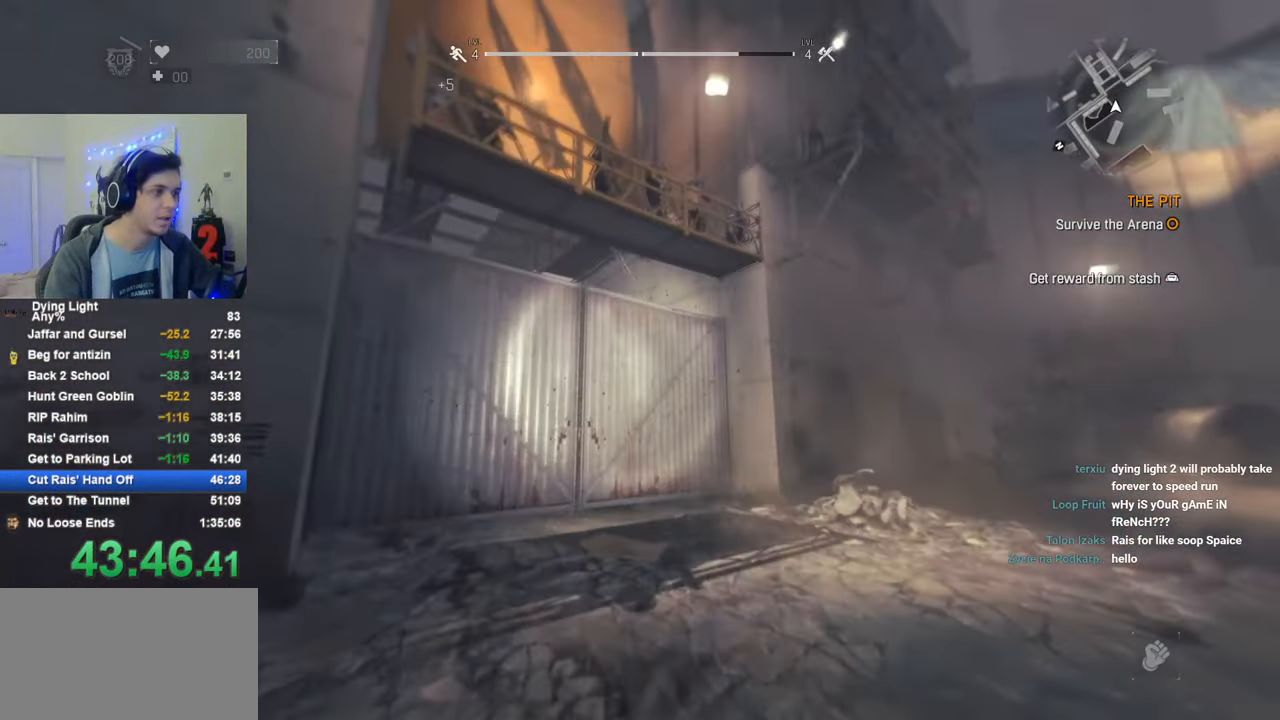
{"keys": ["shift", "w"], "mouse": [], "mouse_move": "up-left", "events": [[16, "d", "down"], [483, "d", "up"]]}
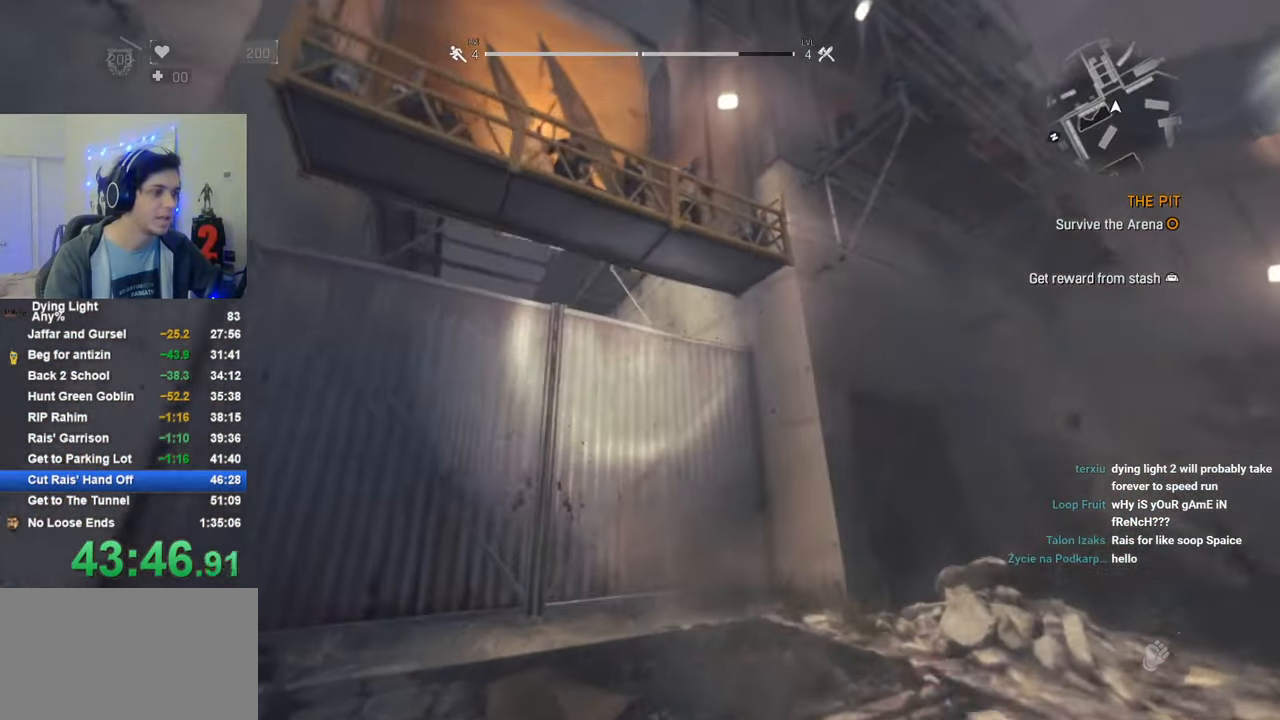
{"keys": [], "mouse": [], "mouse_move": "still", "events": [[116, "shift", "up"], [166, "w", "up"], [300, "caps_lock", "down"], [400, "caps_lock", "up"]]}
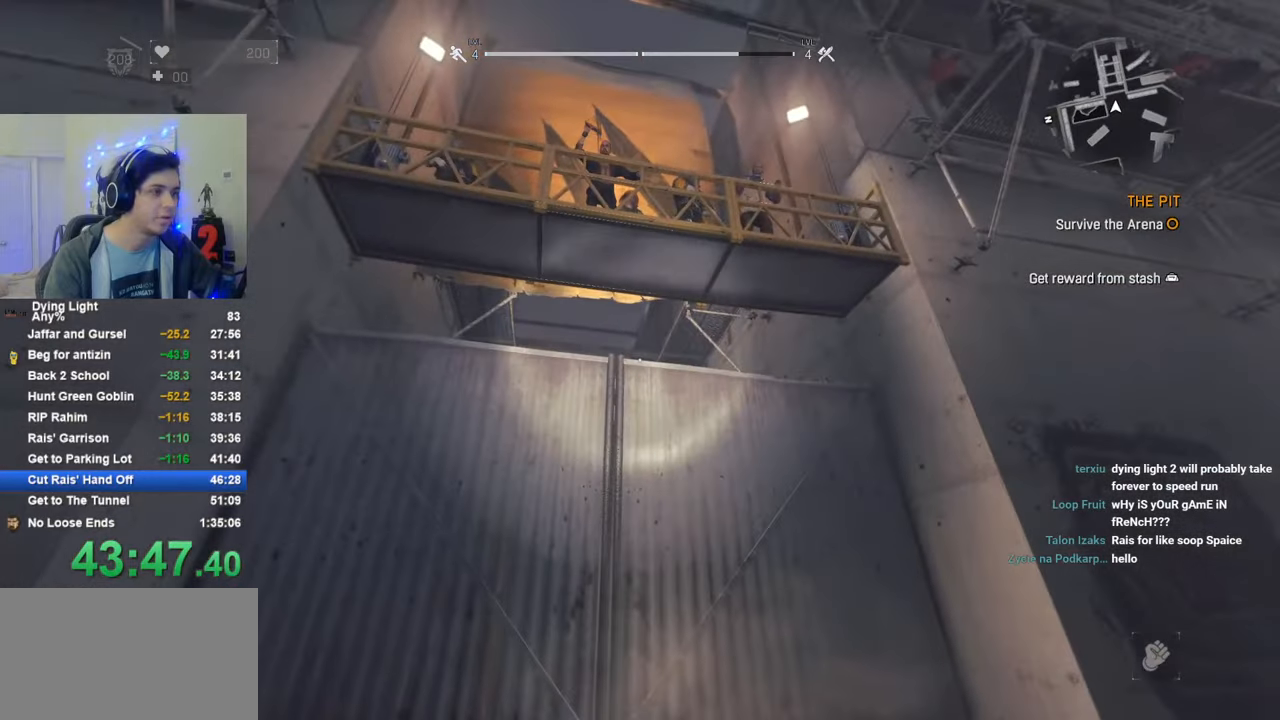
{"keys": [], "mouse": [], "mouse_move": "still", "events": [[183, "caps_lock", "down"], [233, "caps_lock", "up"]]}
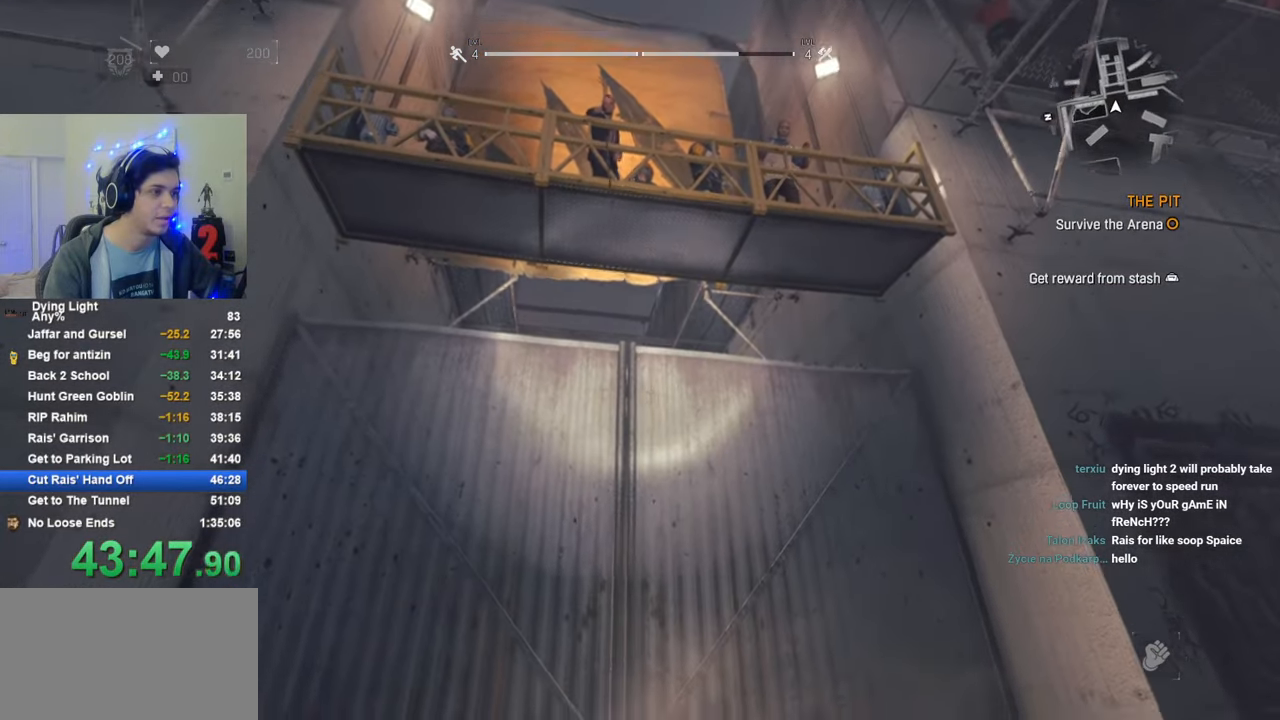
{"keys": [], "mouse": [], "mouse_move": "still", "events": [[100, "w", "down"], [333, "w", "up"]]}
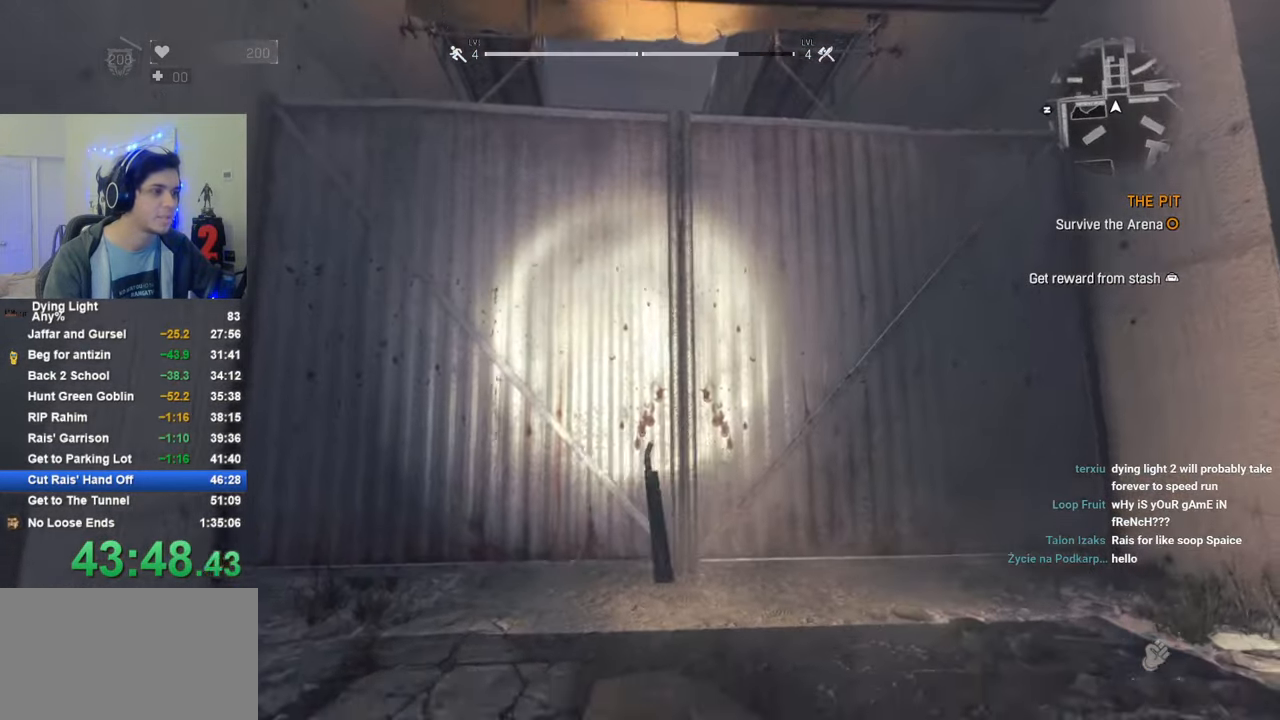
{"keys": ["f"], "mouse": [], "mouse_move": "right", "events": [[33, "w", "down"], [300, "f", "down"], [350, "w", "up"], [400, "f", "up"], [500, "f", "down"]]}
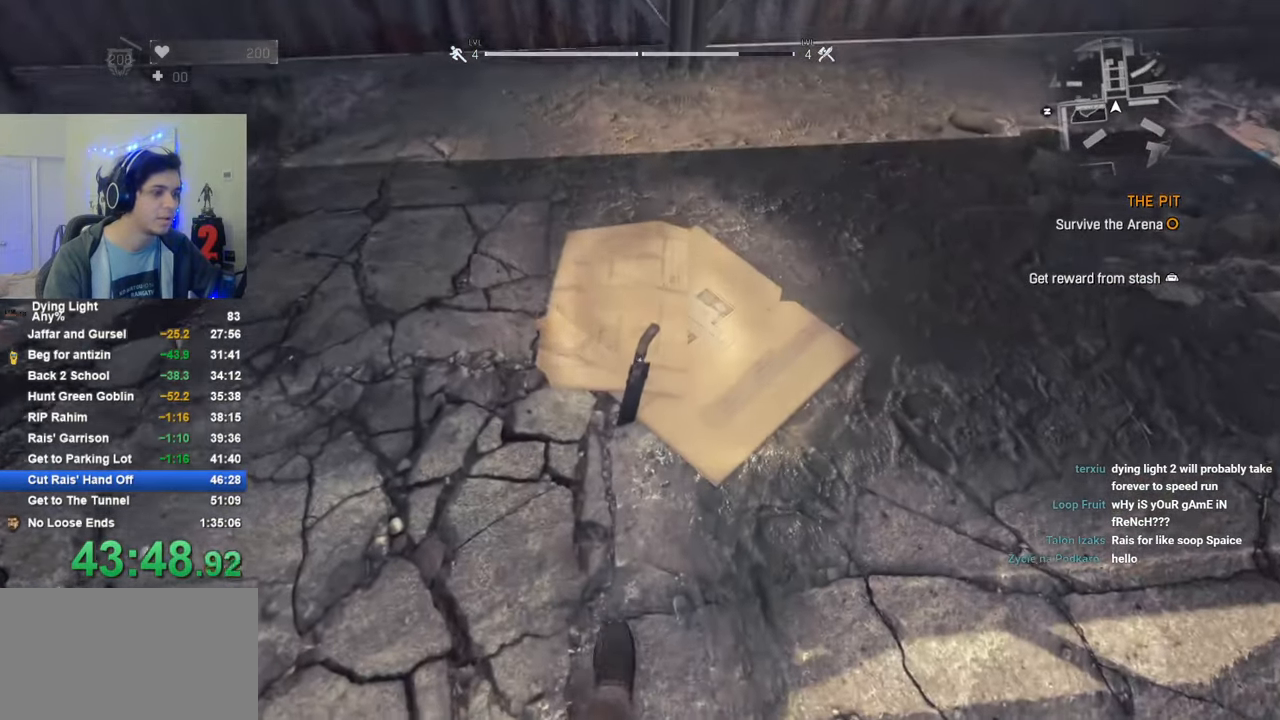
{"keys": [], "mouse": [], "mouse_move": "still", "events": [[33, "w", "down"], [83, "f", "up"], [83, "w", "up"], [183, "f", "down"], [233, "w", "down"], [283, "f", "up"], [316, "w", "up"], [416, "f", "down"], [466, "f", "up"]]}
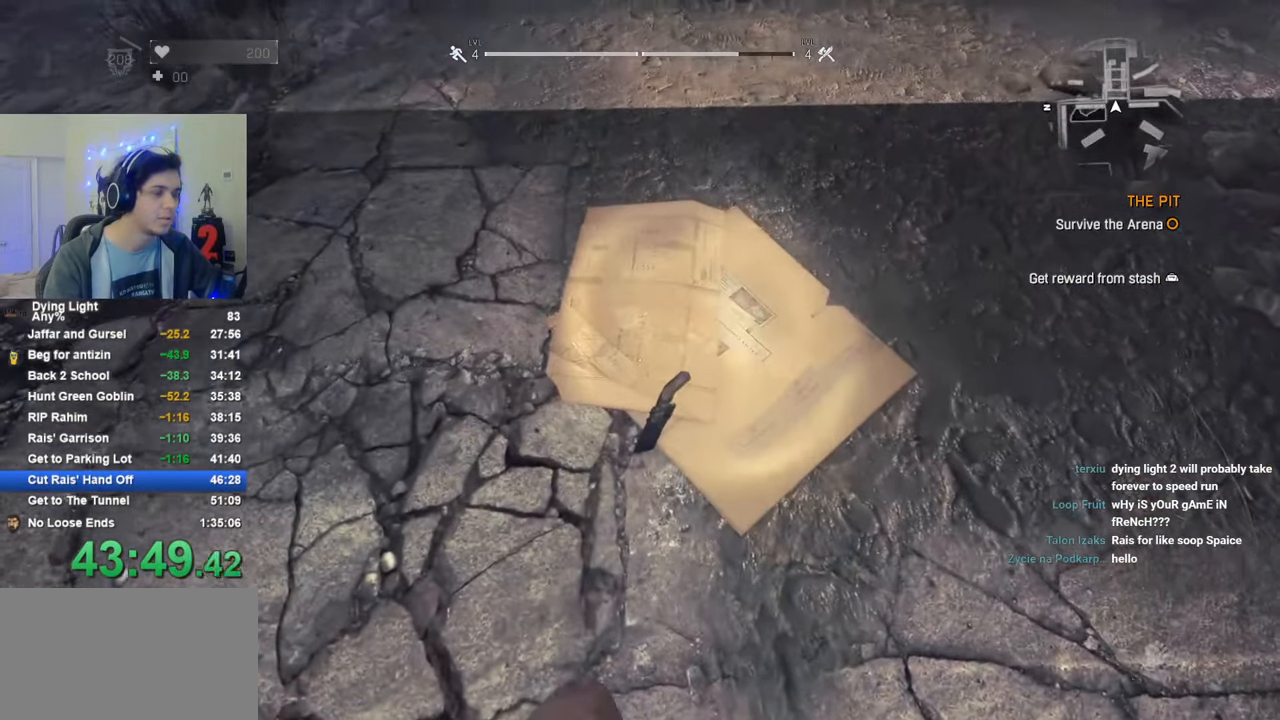
{"keys": [], "mouse": [], "mouse_move": "still", "events": [[50, "f", "down"], [150, "f", "up"], [250, "f", "down"], [300, "f", "up"], [383, "f", "down"], [483, "f", "up"]]}
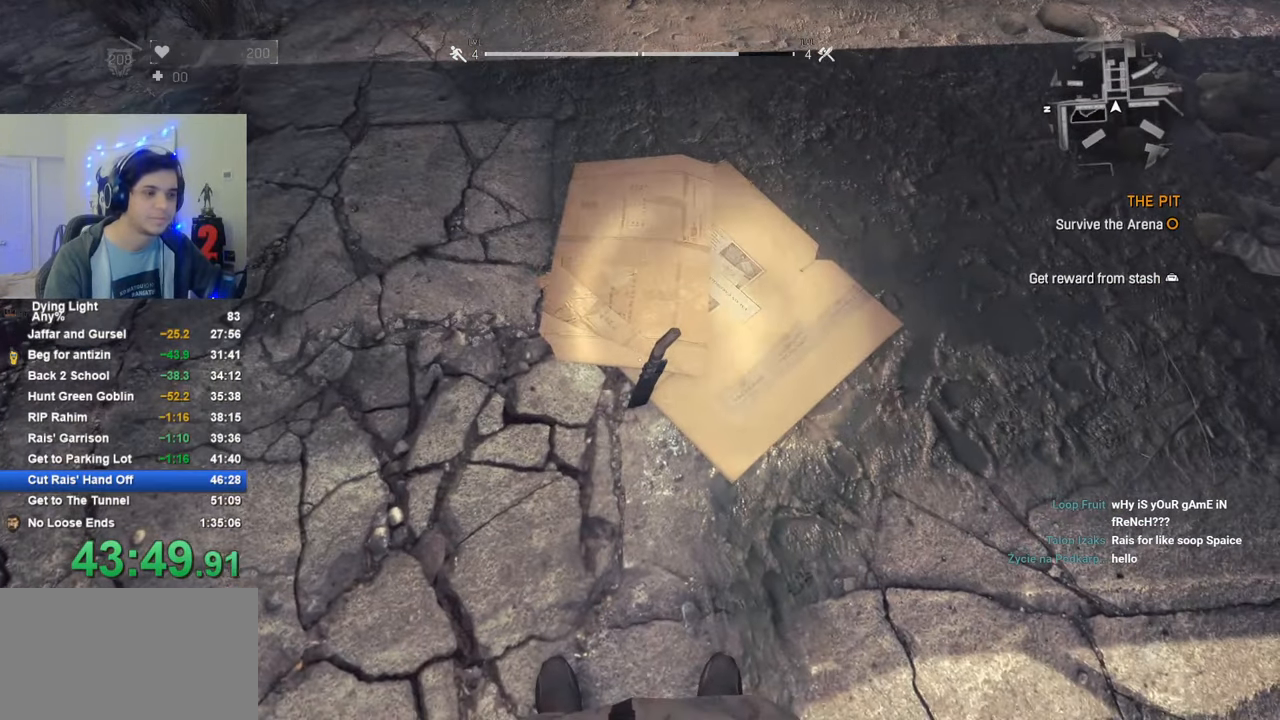
{"keys": [], "mouse": [], "mouse_move": "still", "events": [[66, "f", "down"], [116, "f", "up"], [216, "f", "down"], [300, "f", "up"], [350, "f", "down"], [450, "f", "up"]]}
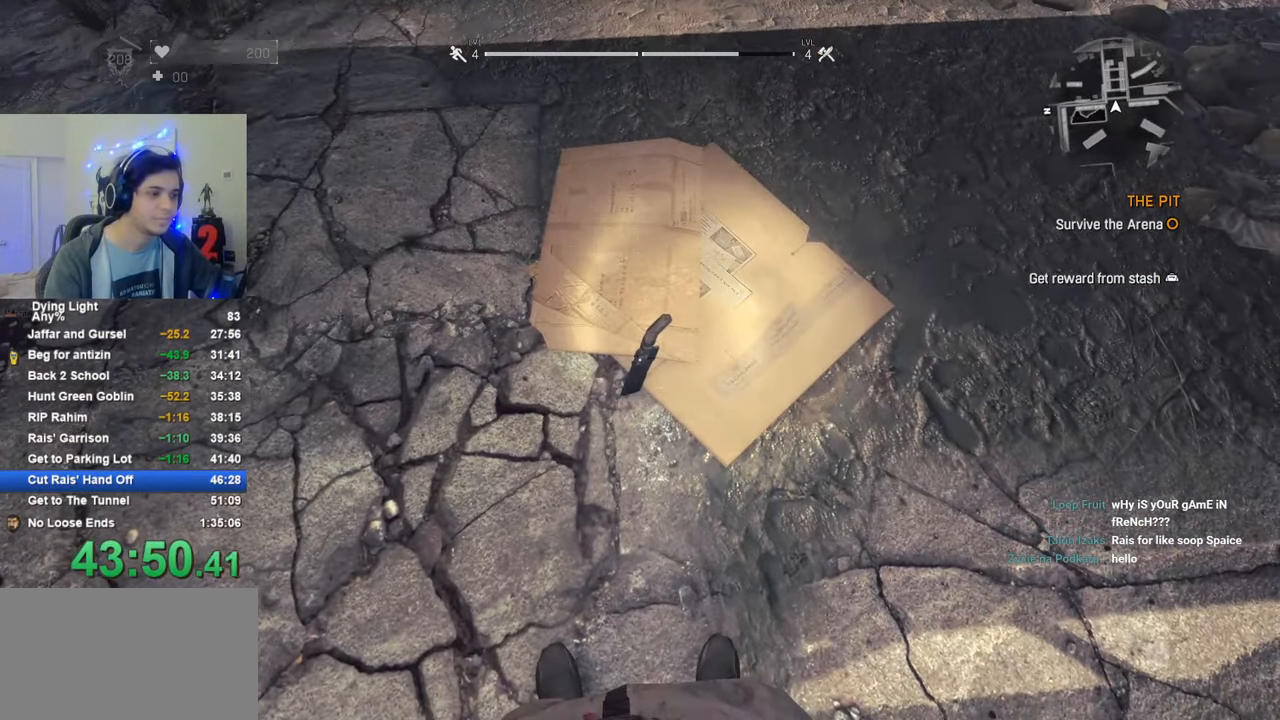
{"keys": [], "mouse": [], "mouse_move": "still", "events": [[50, "f", "down"], [83, "f", "up"], [183, "f", "down"], [283, "f", "up"], [316, "f", "down"], [416, "f", "up"]]}